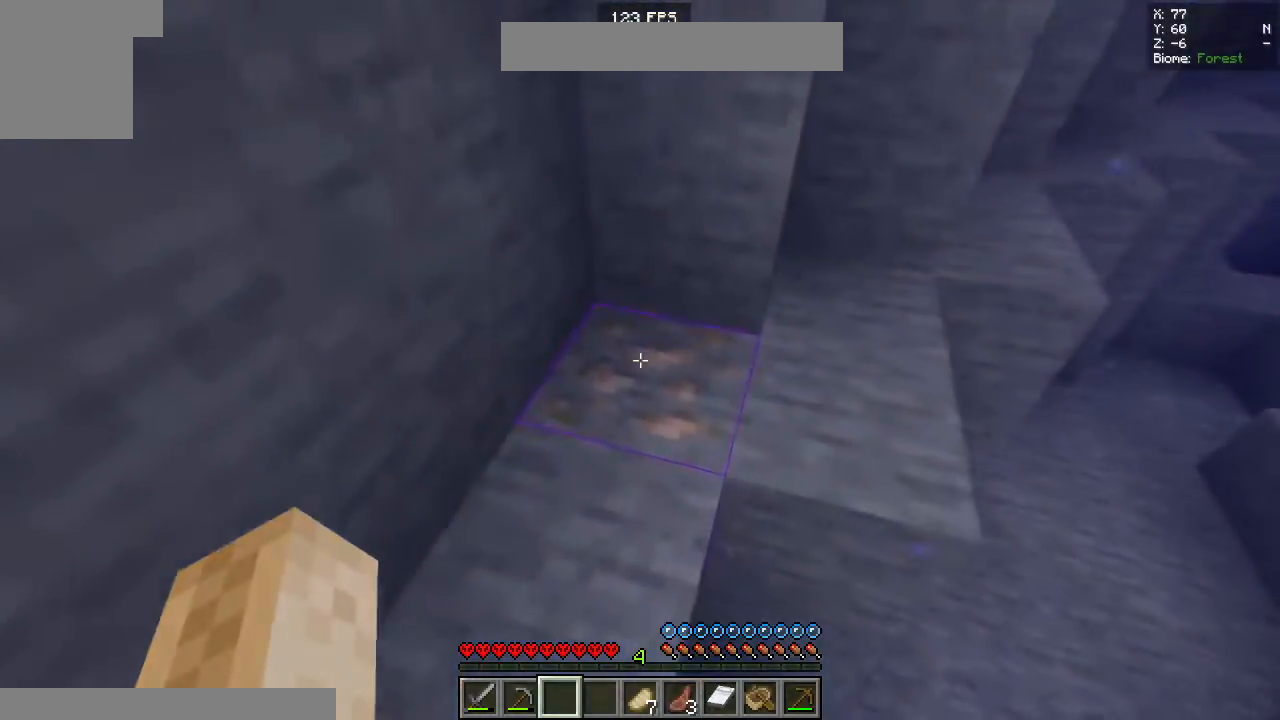
Gameplay with keyboard and mouse; each line is a JSON object with the keys and mouse buttons held at the frame after it. "events" lists presses ("down") and releases ("up") of "a", "d", "s", "space", "w", "mouse_left" and "mouse_right" between this image and that frame as [ms after this image, input, new state], when the widget could be followed in between. "mouse_left", "mouse_right" = the "left", "right" buttons of the "mouse" list. No other keys are recorded. Fast repeated clicks can show as one long hold. Mouse movement is not recorded.
{"keys": ["space"], "mouse": [], "events": [[217, "space", "down"]]}
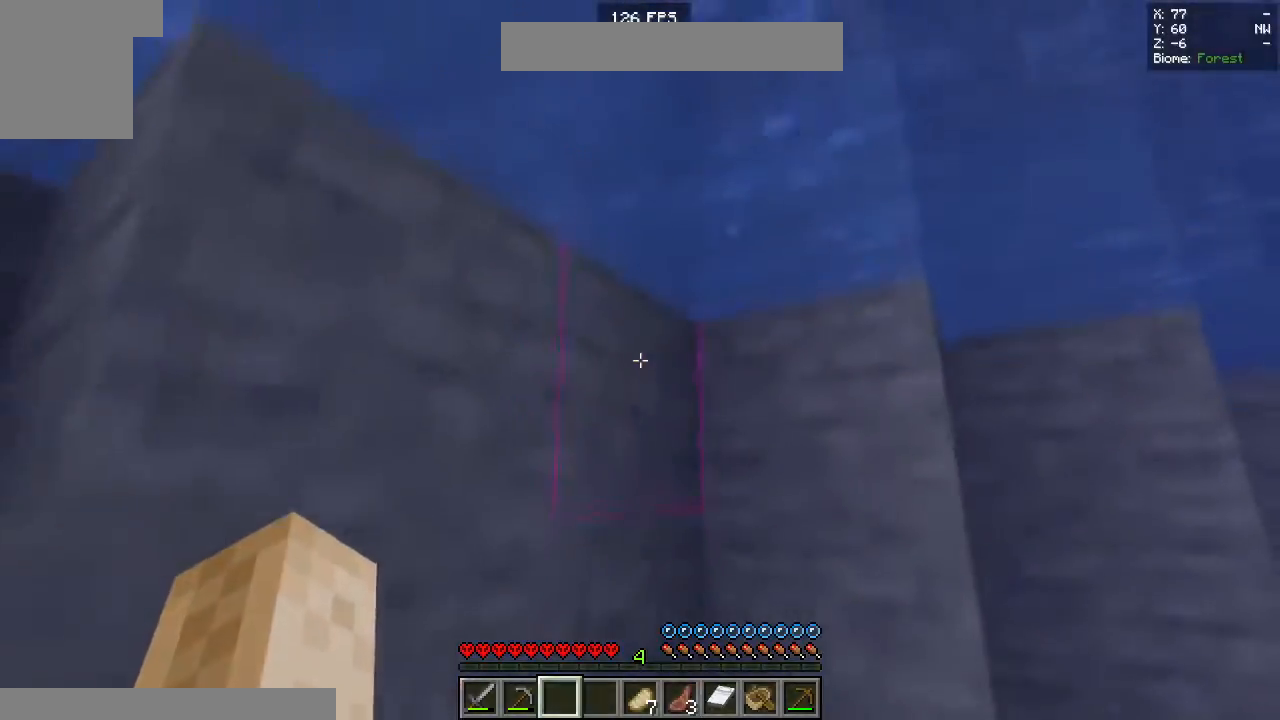
{"keys": ["space"], "mouse": [], "events": []}
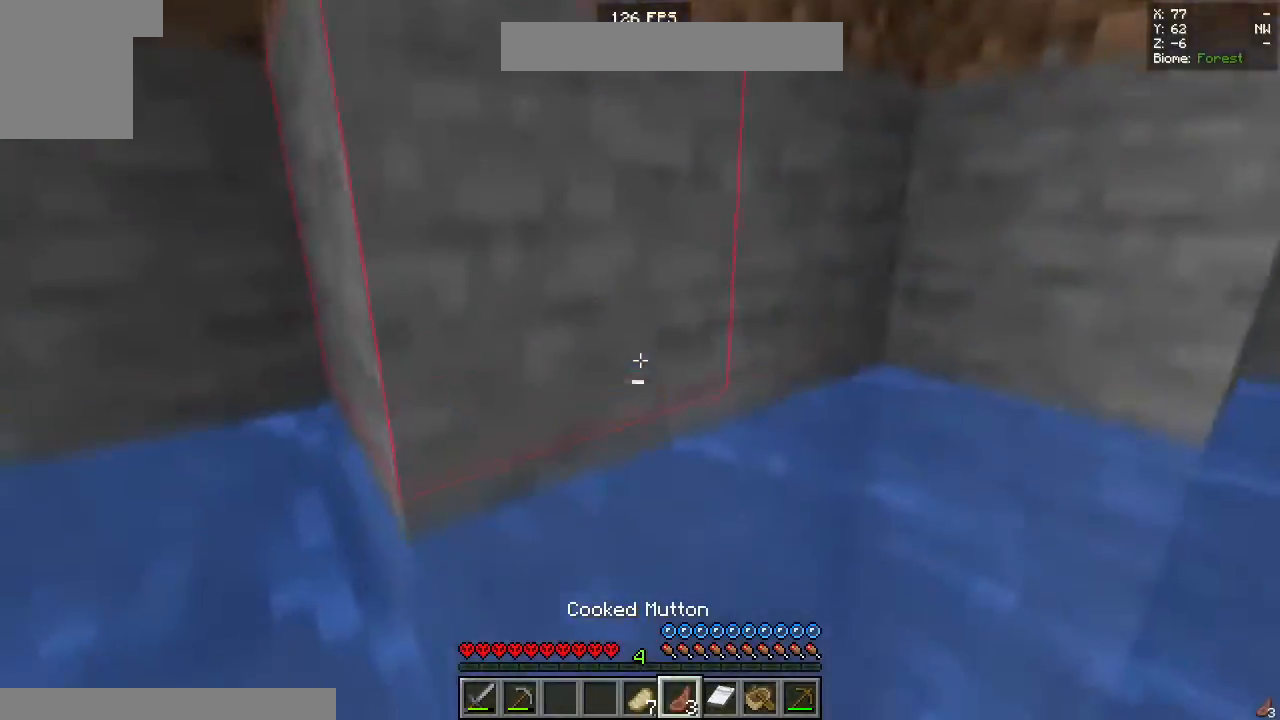
{"keys": [], "mouse": [], "events": [[33, "space", "up"]]}
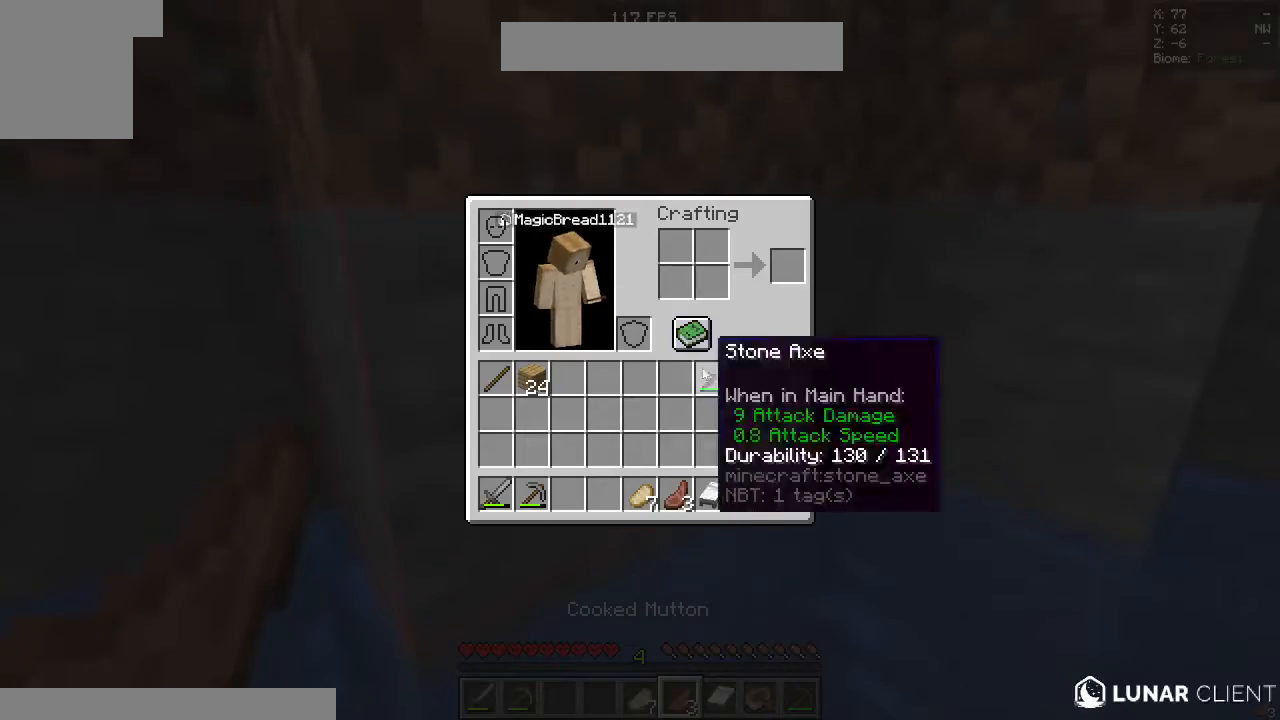
{"keys": [], "mouse": [], "events": []}
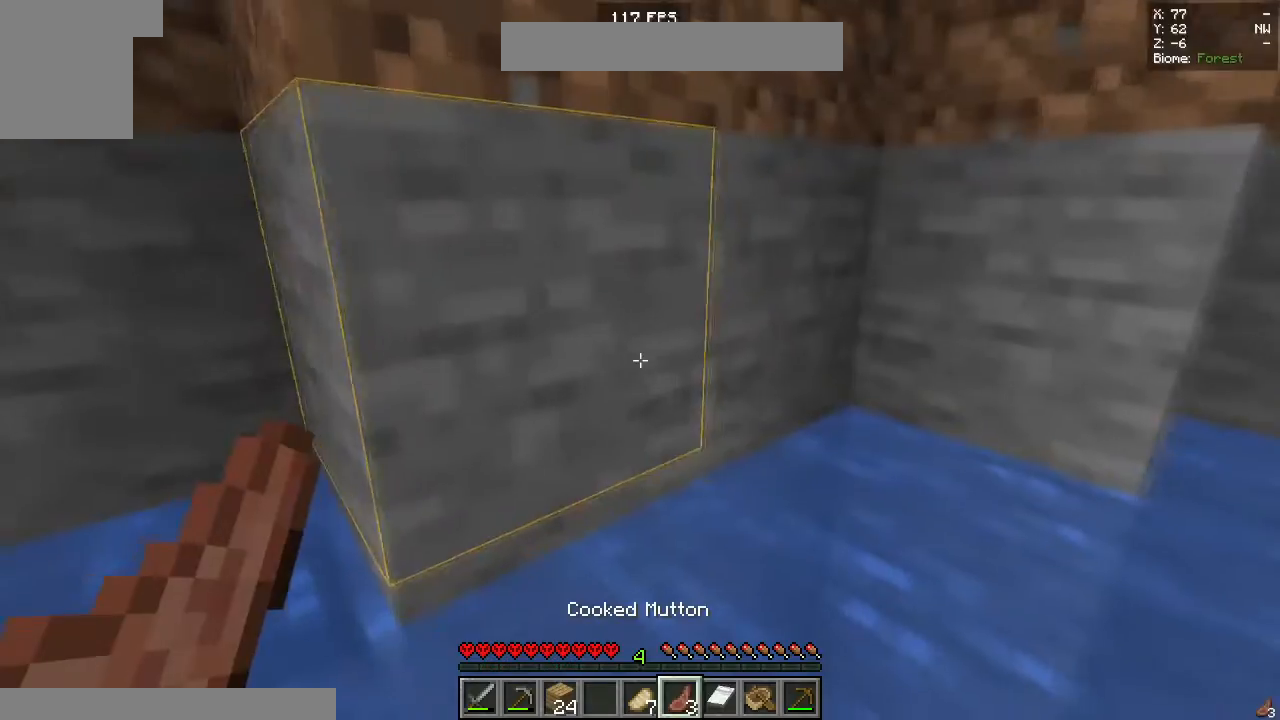
{"keys": ["space", "w"], "mouse": [], "events": [[350, "w", "down"], [367, "space", "down"]]}
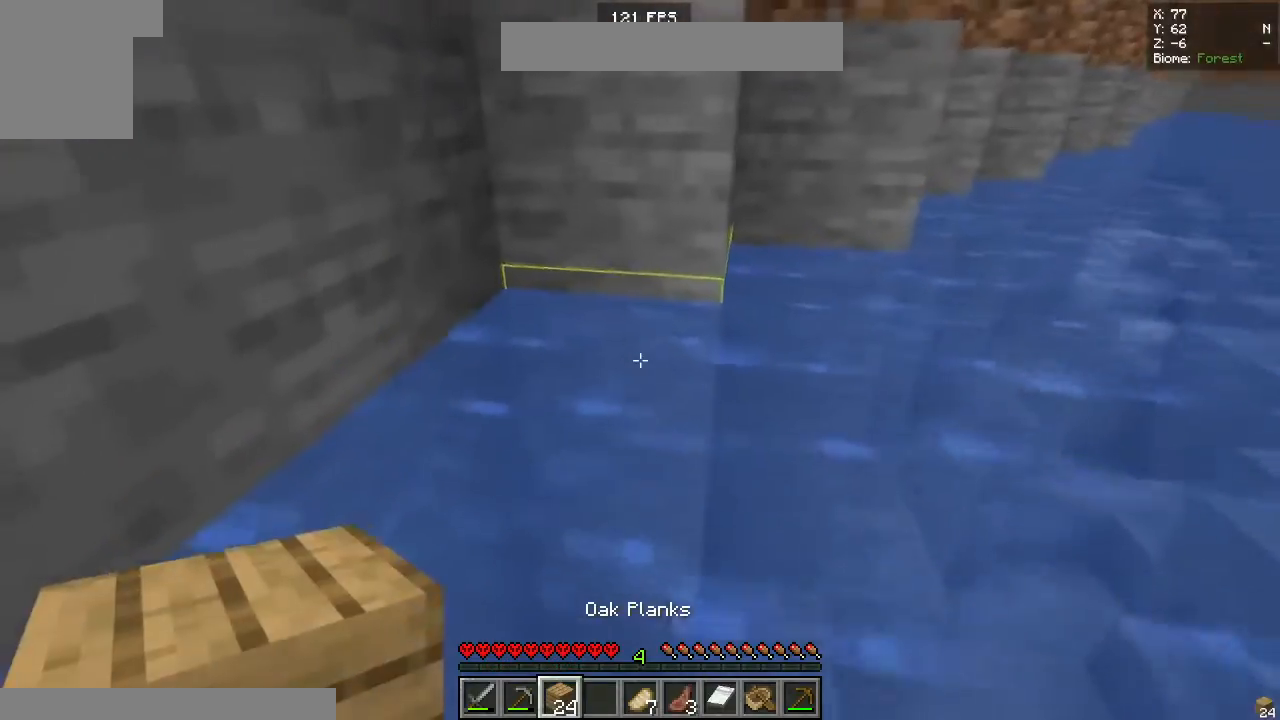
{"keys": ["space"], "mouse": [], "events": [[350, "w", "up"]]}
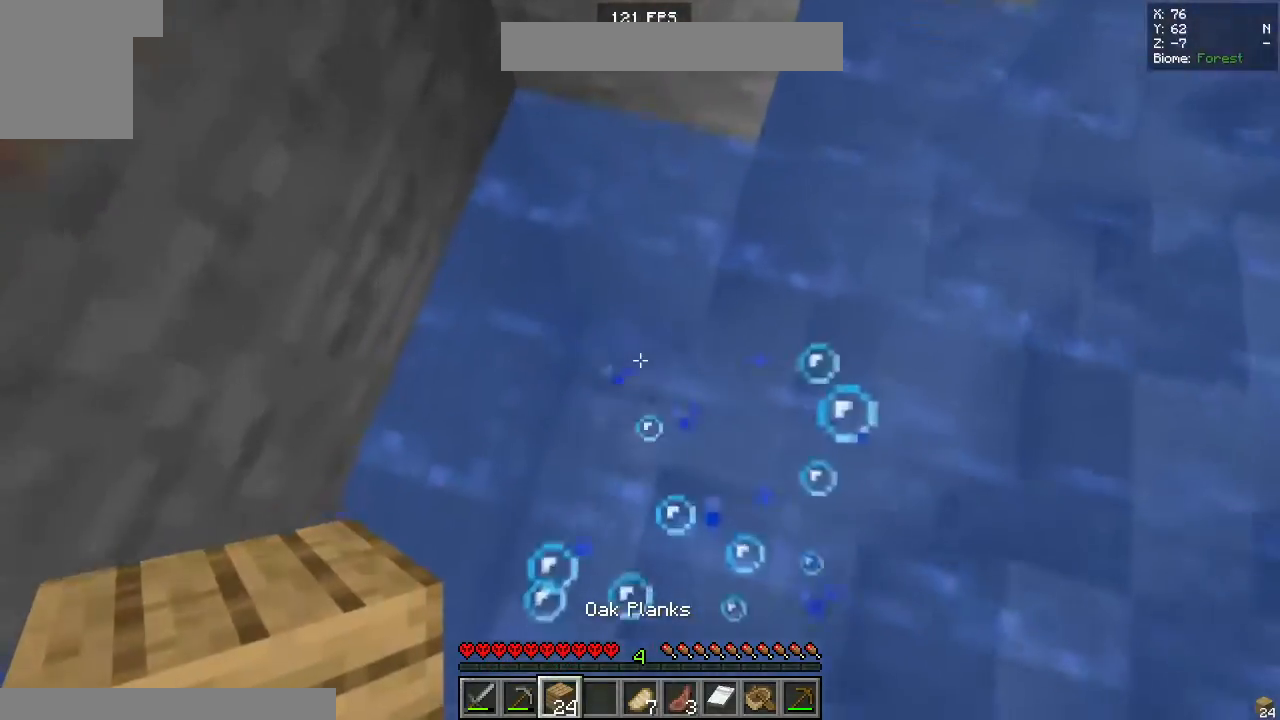
{"keys": ["s", "space"], "mouse": [], "events": [[17, "space", "up"], [200, "a", "down"], [233, "s", "down"], [333, "space", "down"], [350, "a", "up"]]}
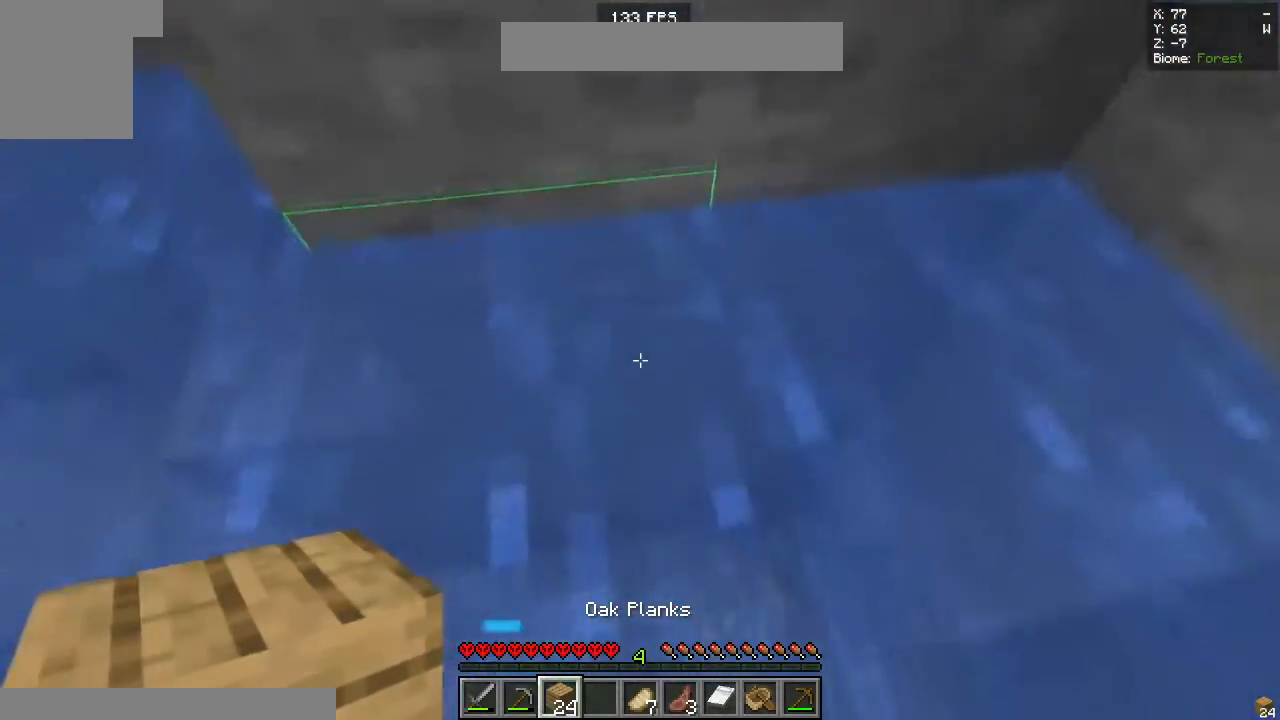
{"keys": ["space", "w"], "mouse": [], "events": [[333, "mouse_right", "down"], [333, "s", "up"], [333, "space", "up"], [417, "w", "down"], [467, "mouse_right", "up"], [483, "space", "down"]]}
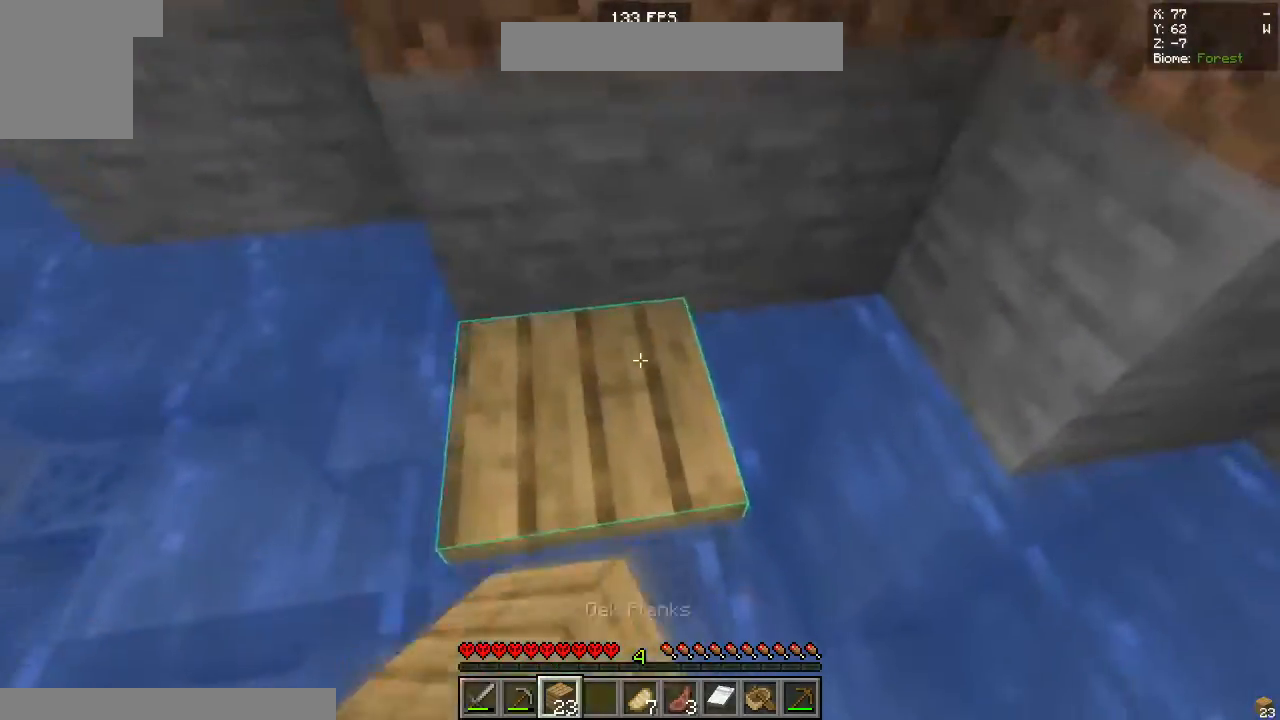
{"keys": ["space", "w"], "mouse": [], "events": []}
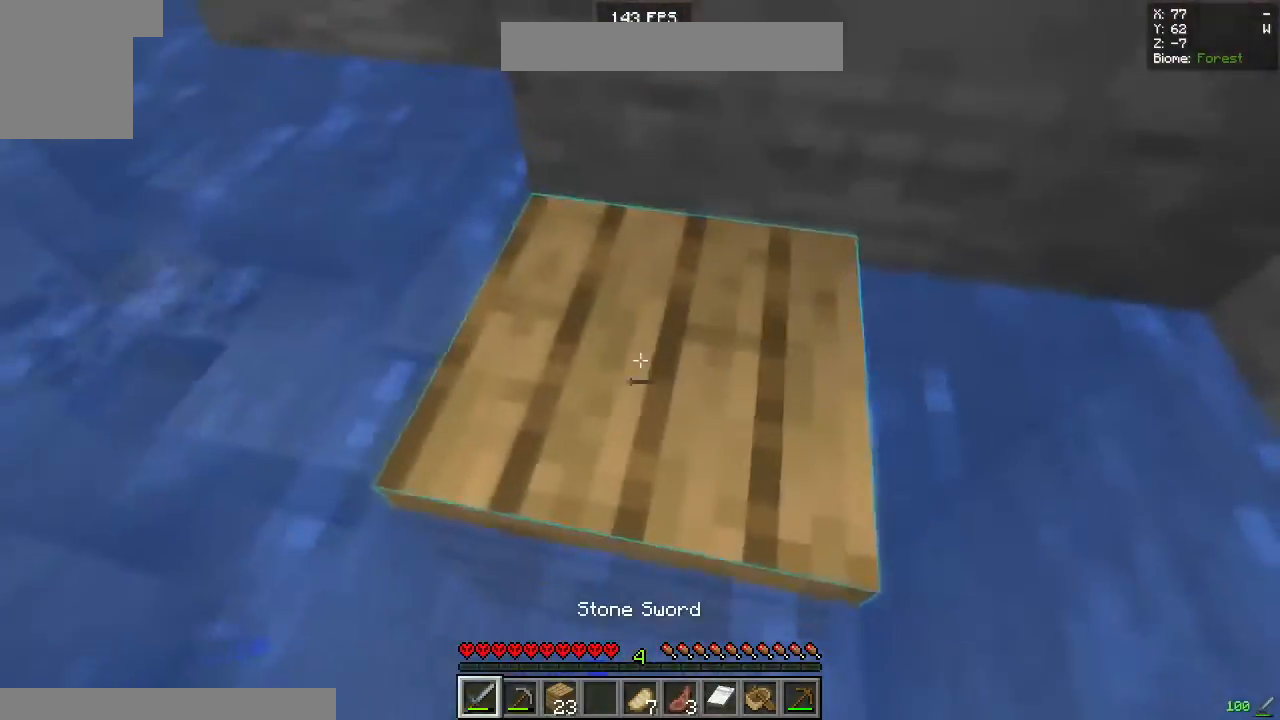
{"keys": ["w"], "mouse": [], "events": [[300, "space", "up"], [383, "w", "up"], [467, "w", "down"]]}
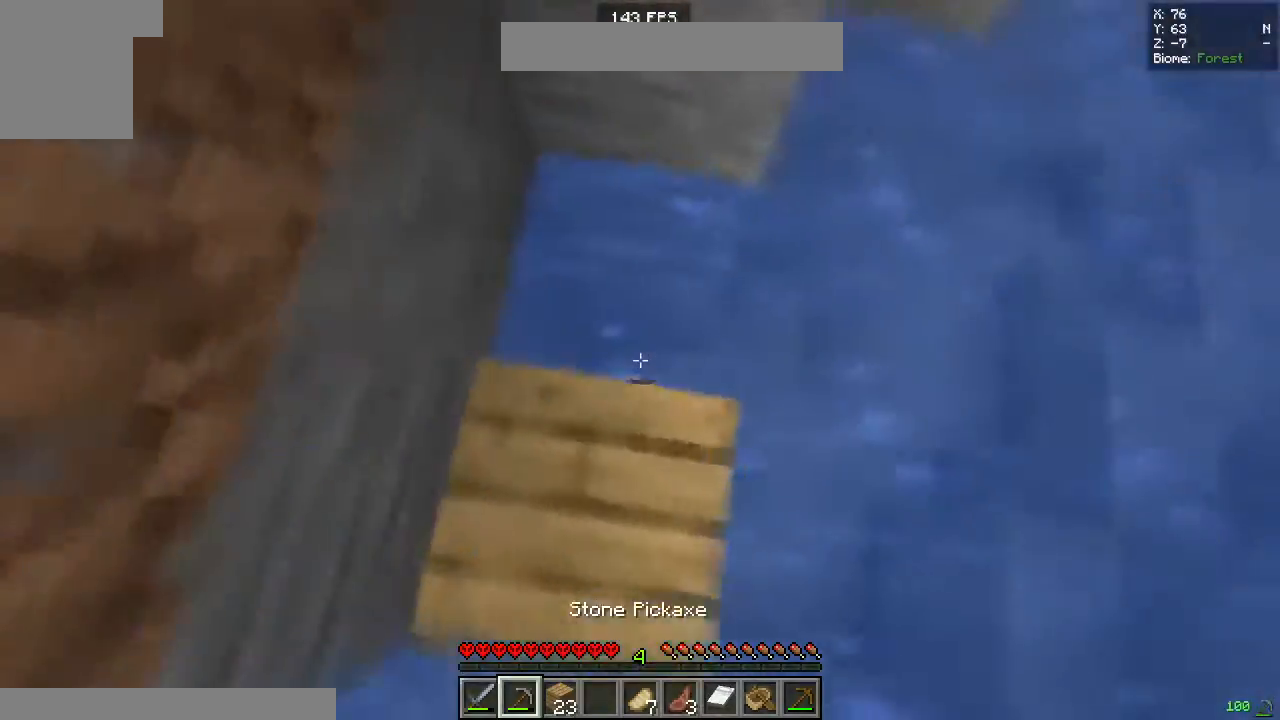
{"keys": ["w"], "mouse": ["left"], "events": [[267, "mouse_left", "down"]]}
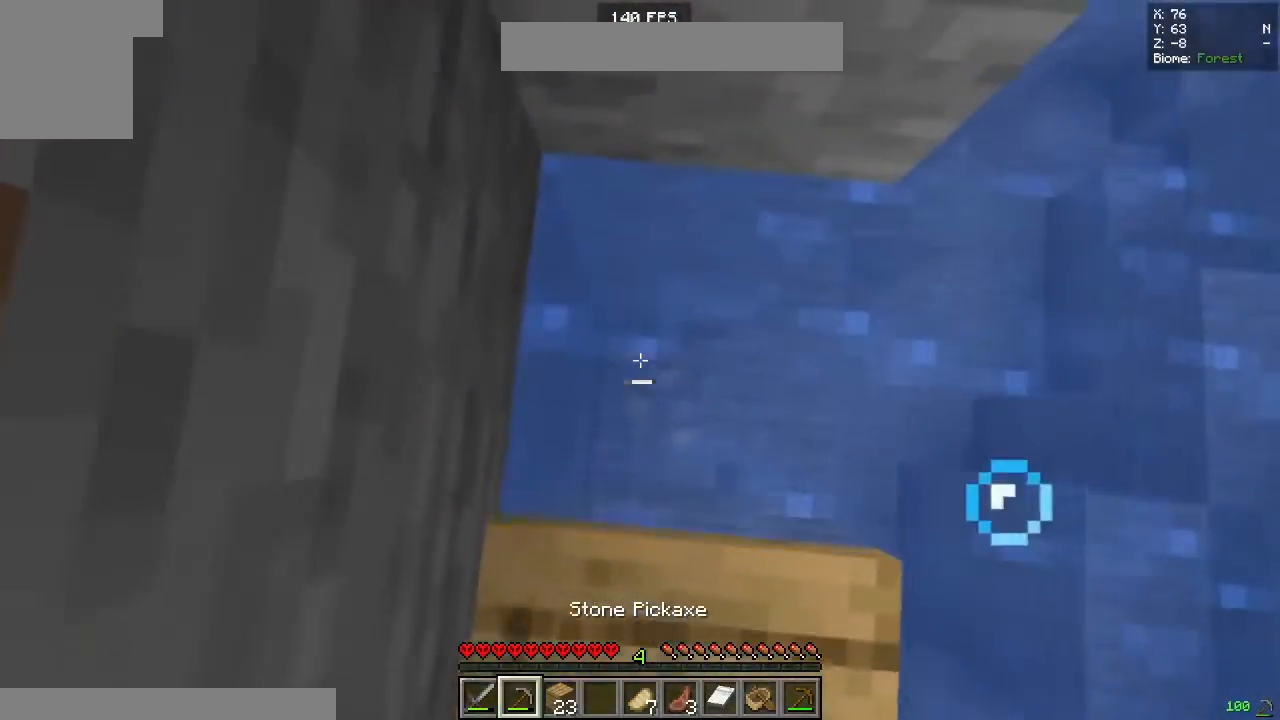
{"keys": ["d"], "mouse": ["left"], "events": [[50, "w", "up"], [433, "d", "down"]]}
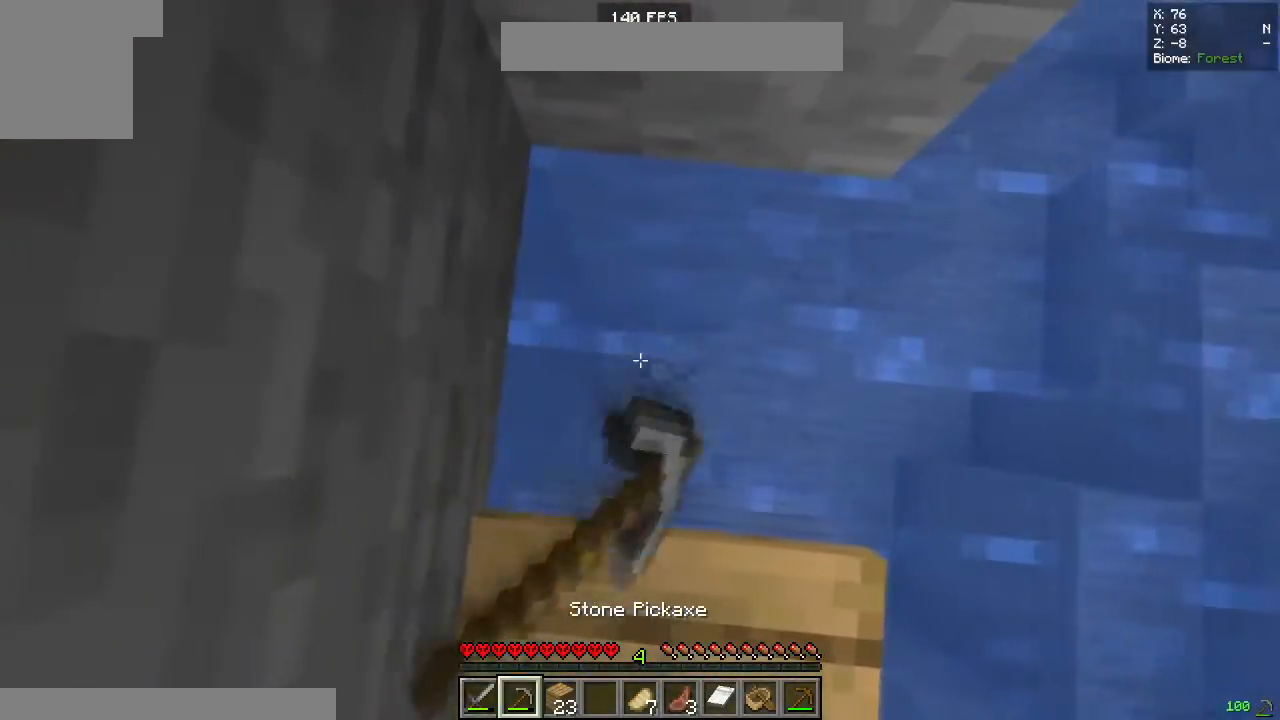
{"keys": [], "mouse": ["left"], "events": [[117, "d", "up"]]}
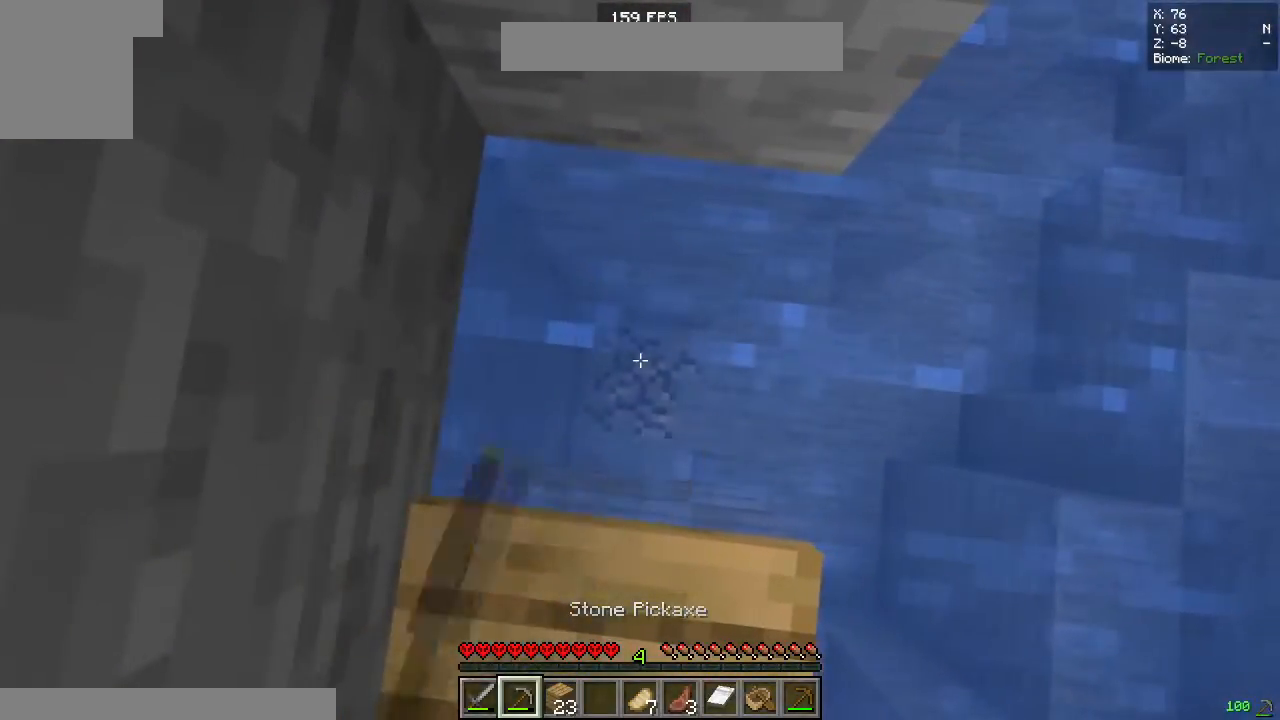
{"keys": ["w"], "mouse": ["left"], "events": [[433, "w", "down"]]}
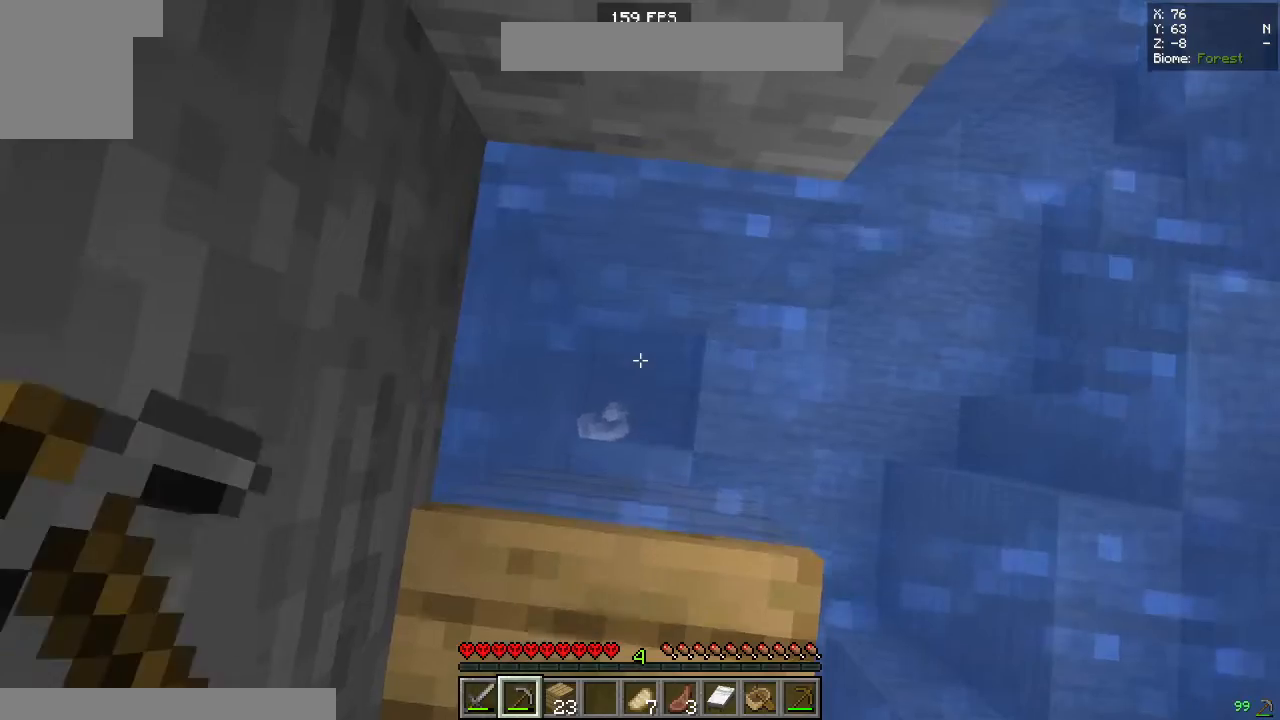
{"keys": [], "mouse": [], "events": [[100, "mouse_left", "up"], [133, "w", "up"]]}
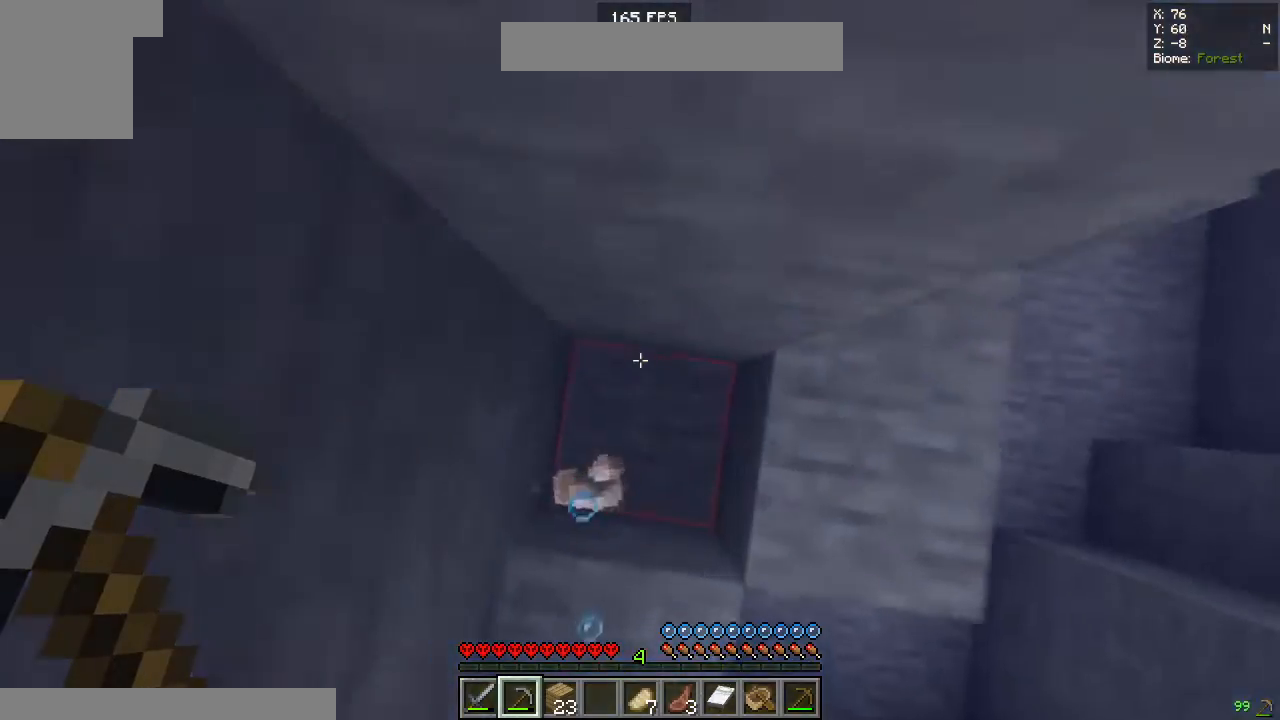
{"keys": [], "mouse": [], "events": []}
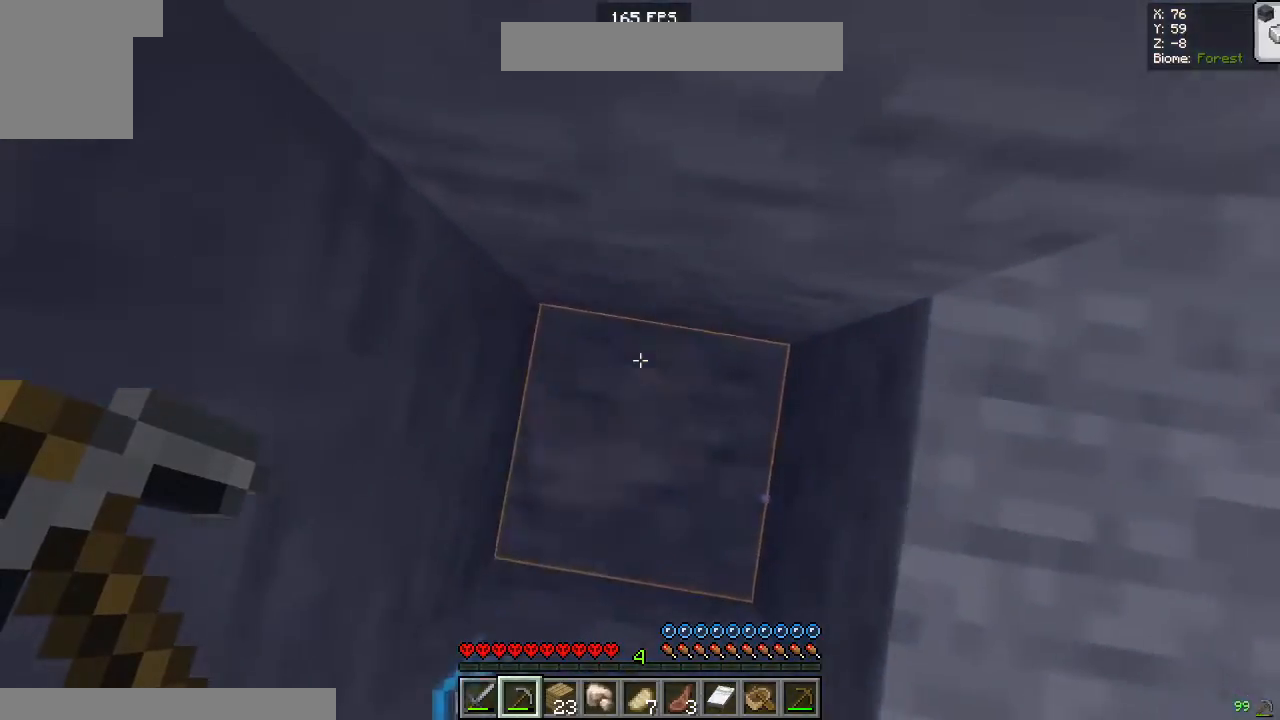
{"keys": ["space"], "mouse": [], "events": [[217, "space", "down"], [233, "d", "down"], [400, "d", "up"]]}
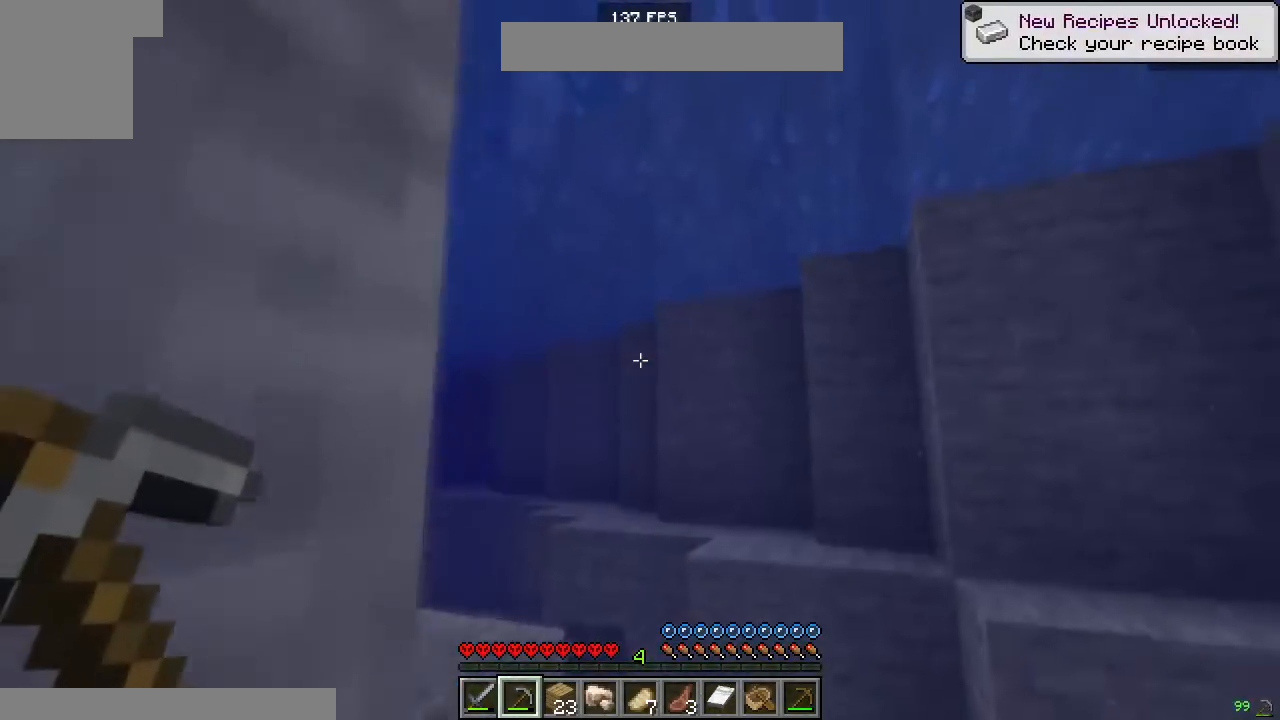
{"keys": ["space"], "mouse": [], "events": []}
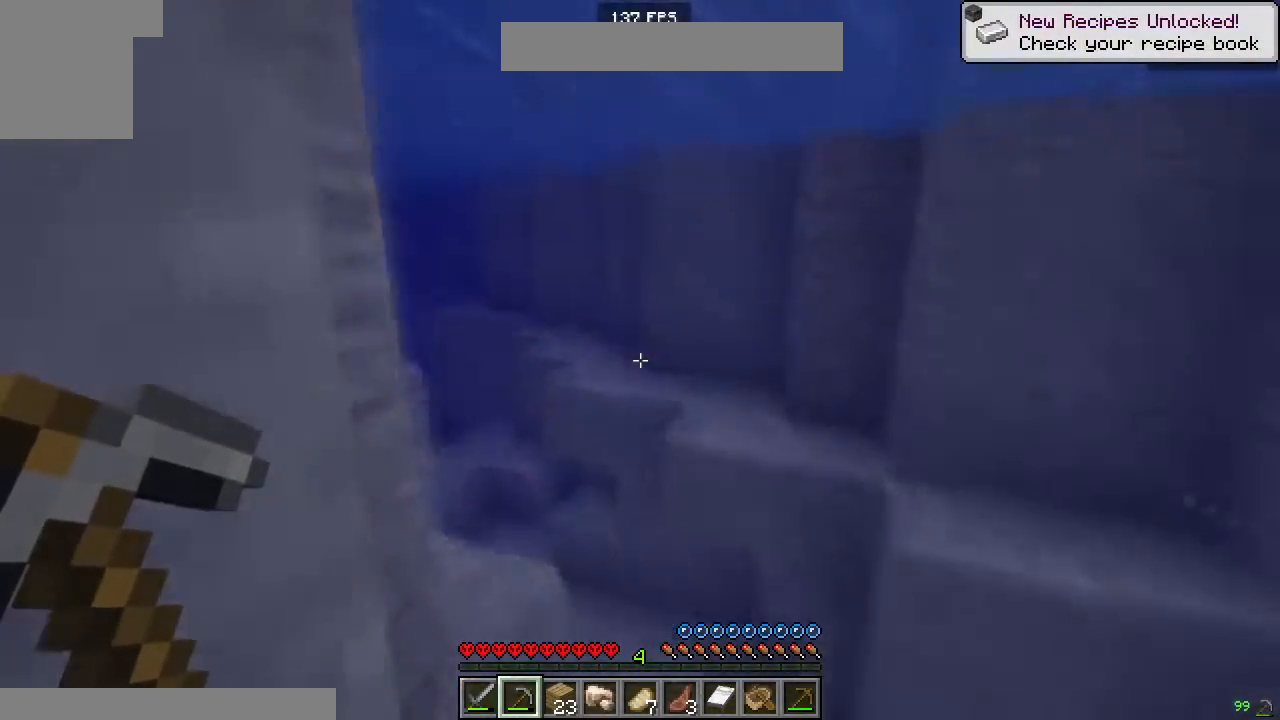
{"keys": ["d", "space"], "mouse": [], "events": [[133, "s", "down"], [200, "d", "down"], [283, "s", "up"]]}
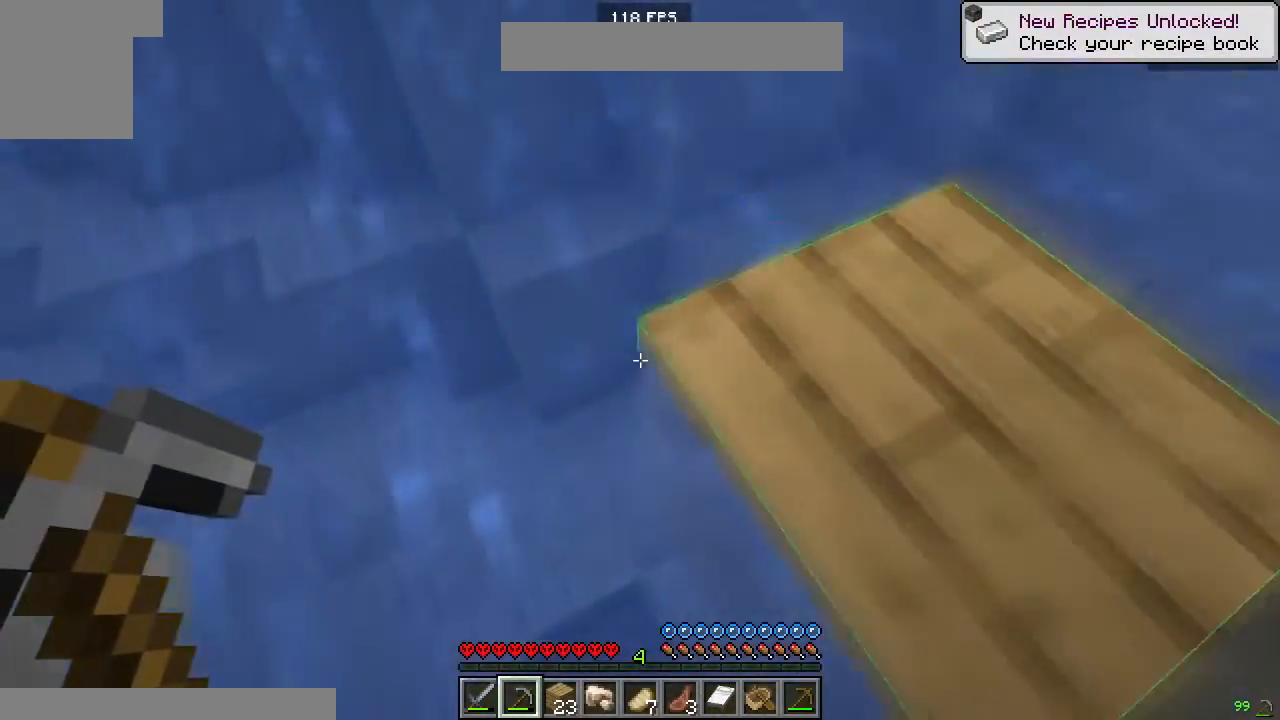
{"keys": ["d"], "mouse": [], "events": [[317, "space", "up"]]}
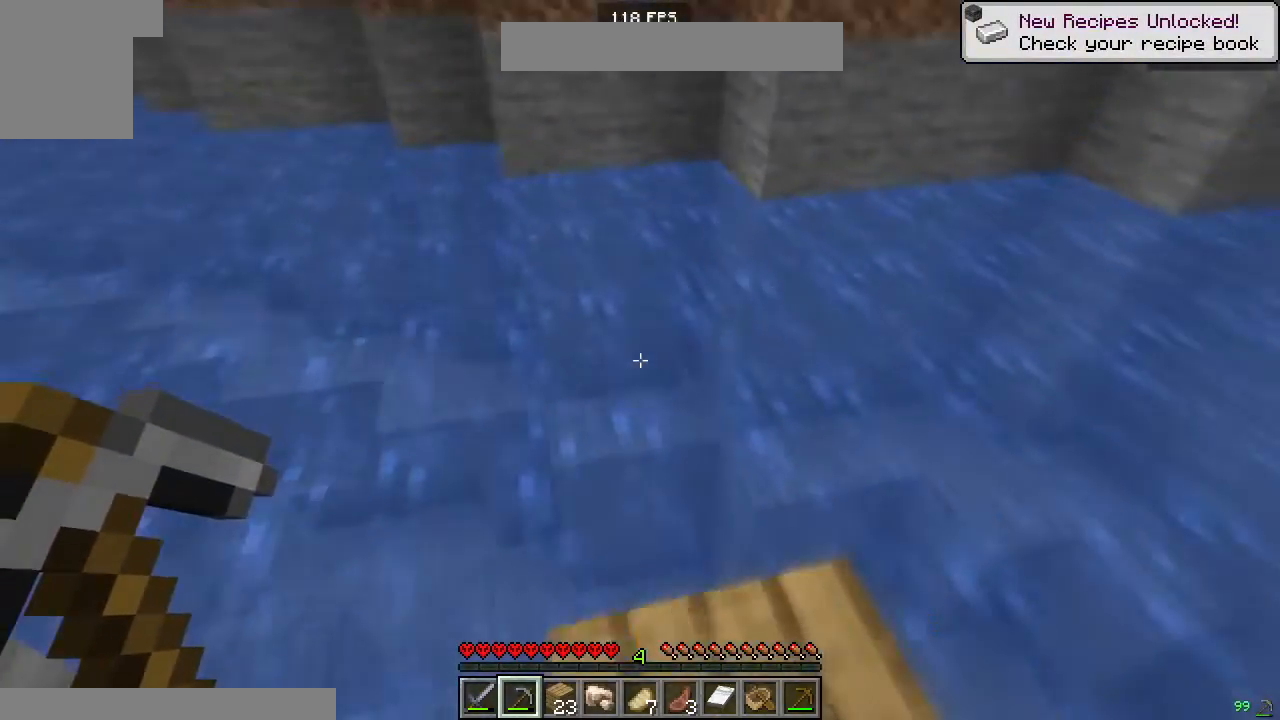
{"keys": [], "mouse": [], "events": [[33, "d", "up"]]}
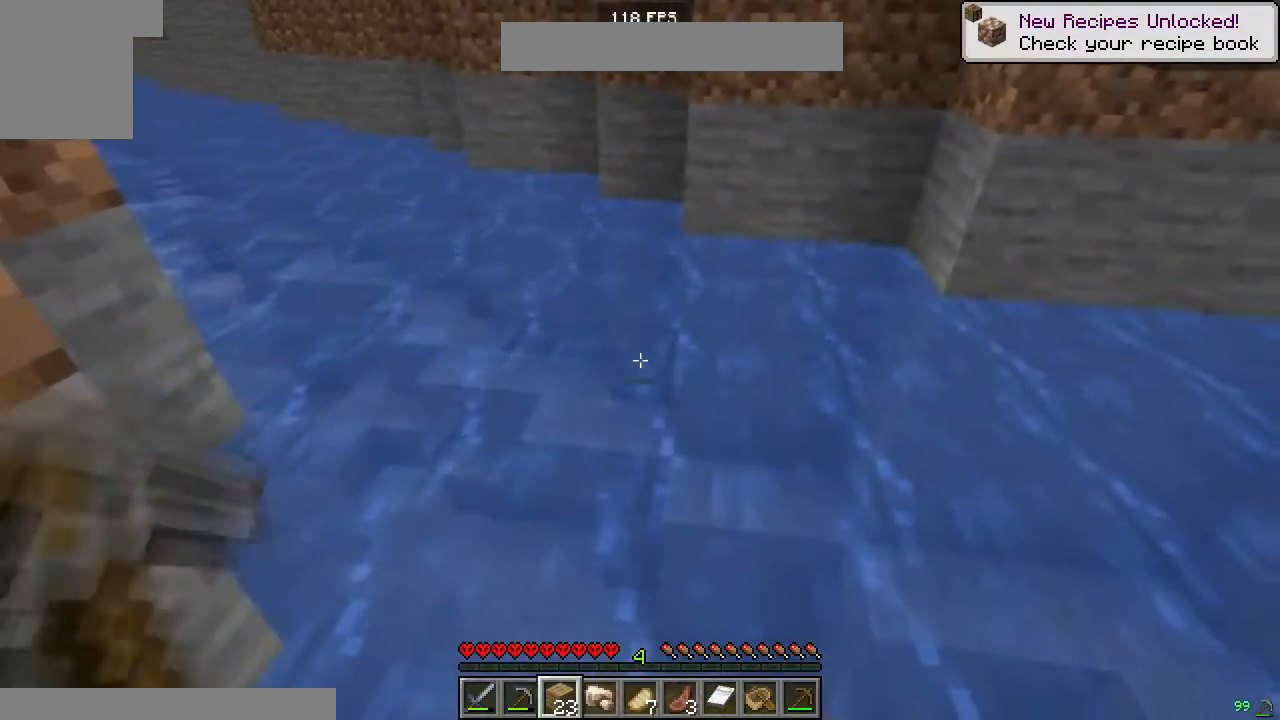
{"keys": ["space", "w"], "mouse": [], "events": [[133, "w", "down"], [350, "space", "down"]]}
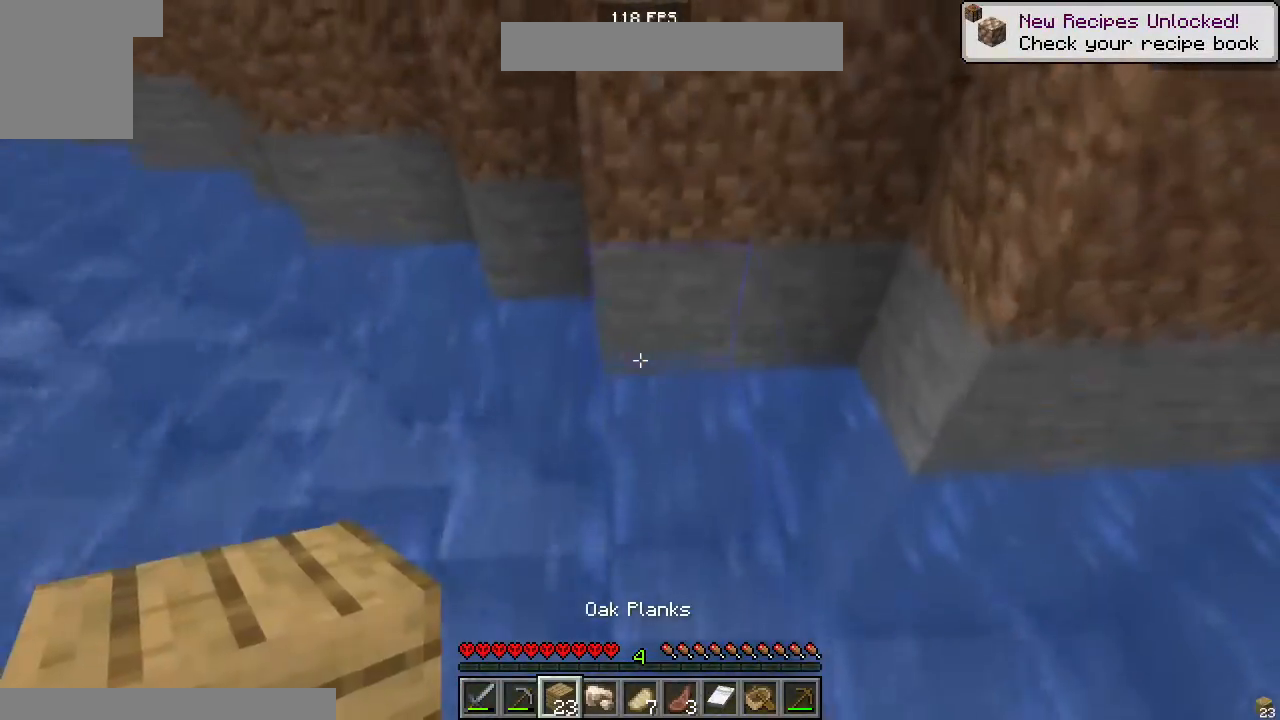
{"keys": [], "mouse": [], "events": [[67, "mouse_right", "down"], [183, "space", "up"], [233, "mouse_right", "up"], [250, "d", "down"], [400, "w", "up"], [450, "d", "up"]]}
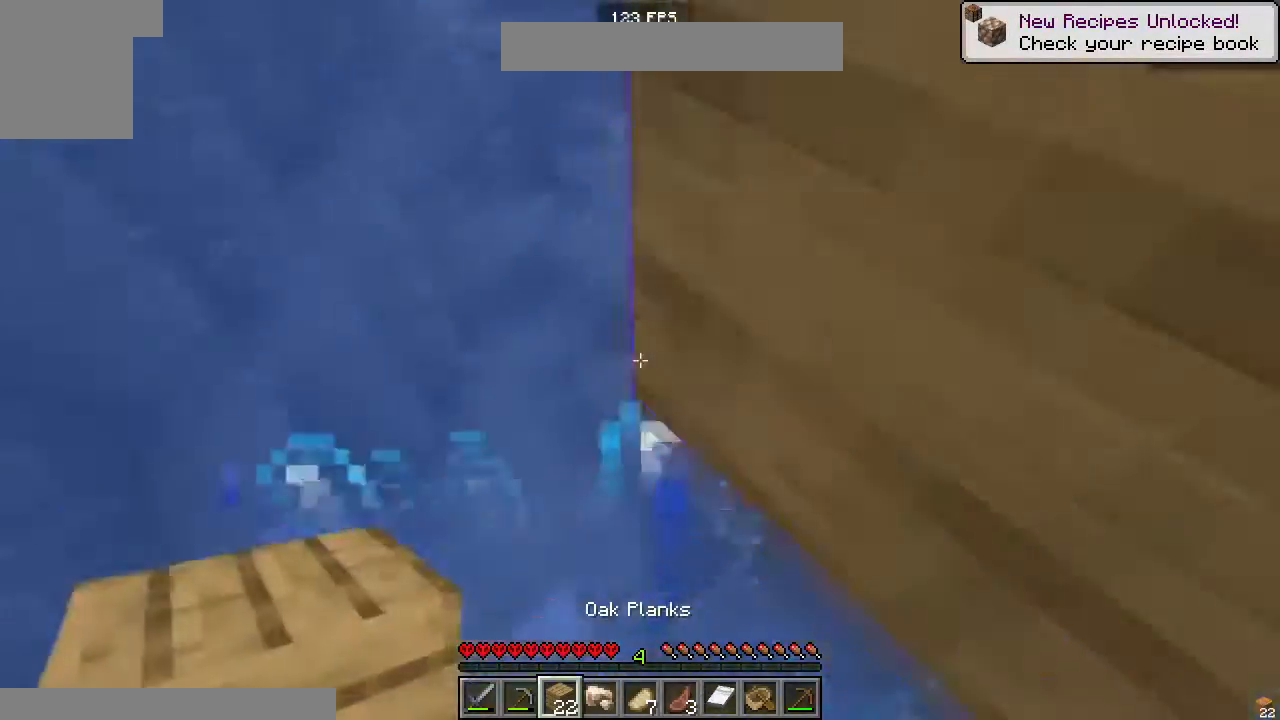
{"keys": ["w"], "mouse": [], "events": [[250, "a", "down"], [250, "w", "down"], [417, "a", "up"]]}
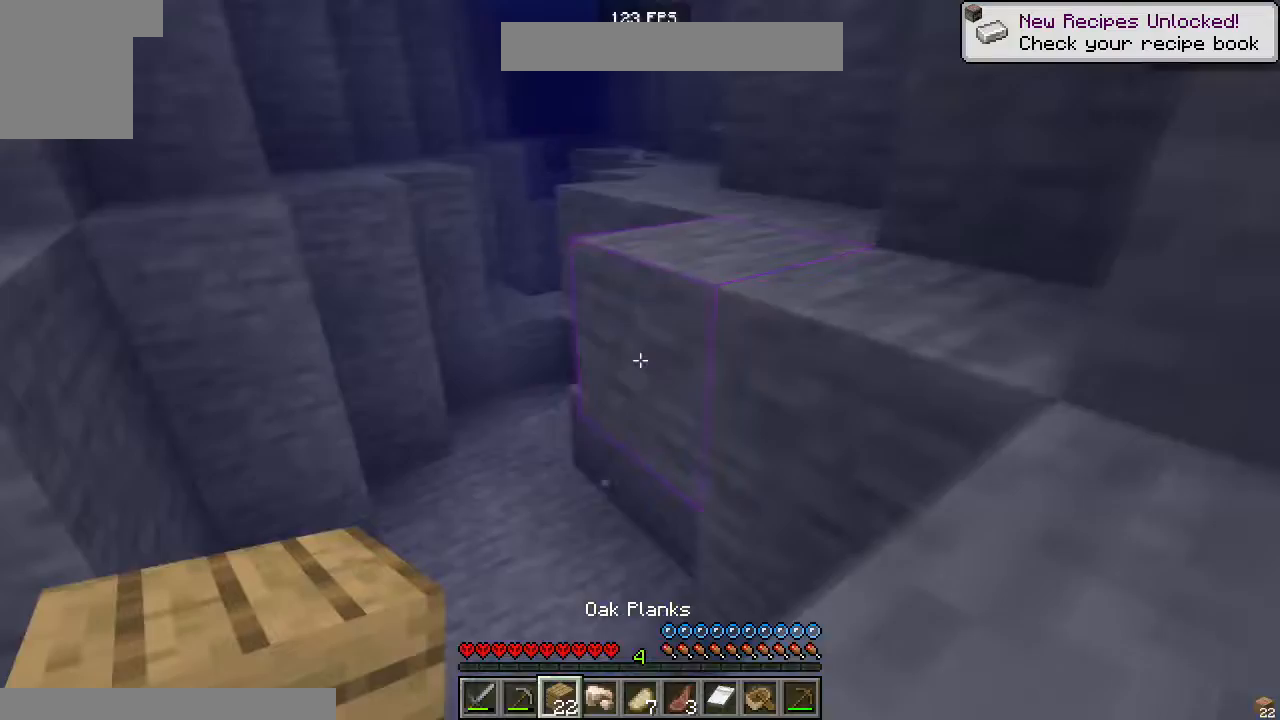
{"keys": ["space", "w"], "mouse": [], "events": [[117, "space", "down"]]}
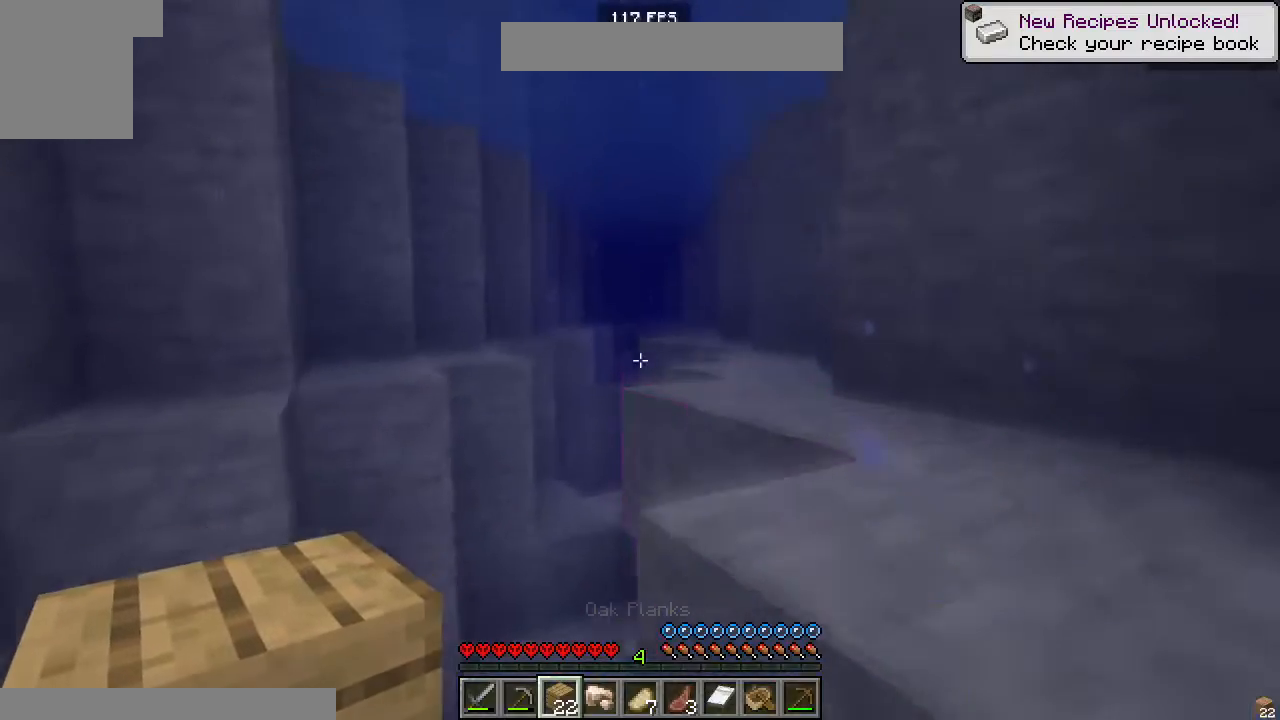
{"keys": ["space", "w"], "mouse": [], "events": []}
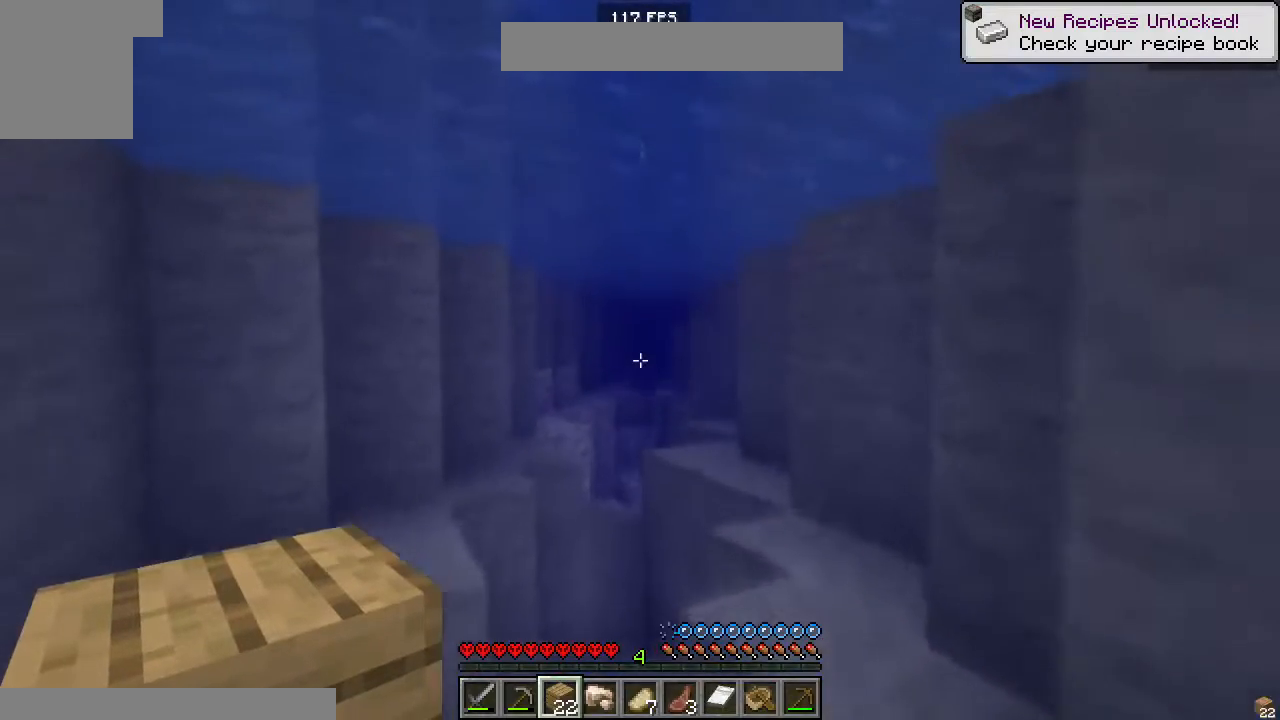
{"keys": ["w"], "mouse": [], "events": [[50, "space", "up"]]}
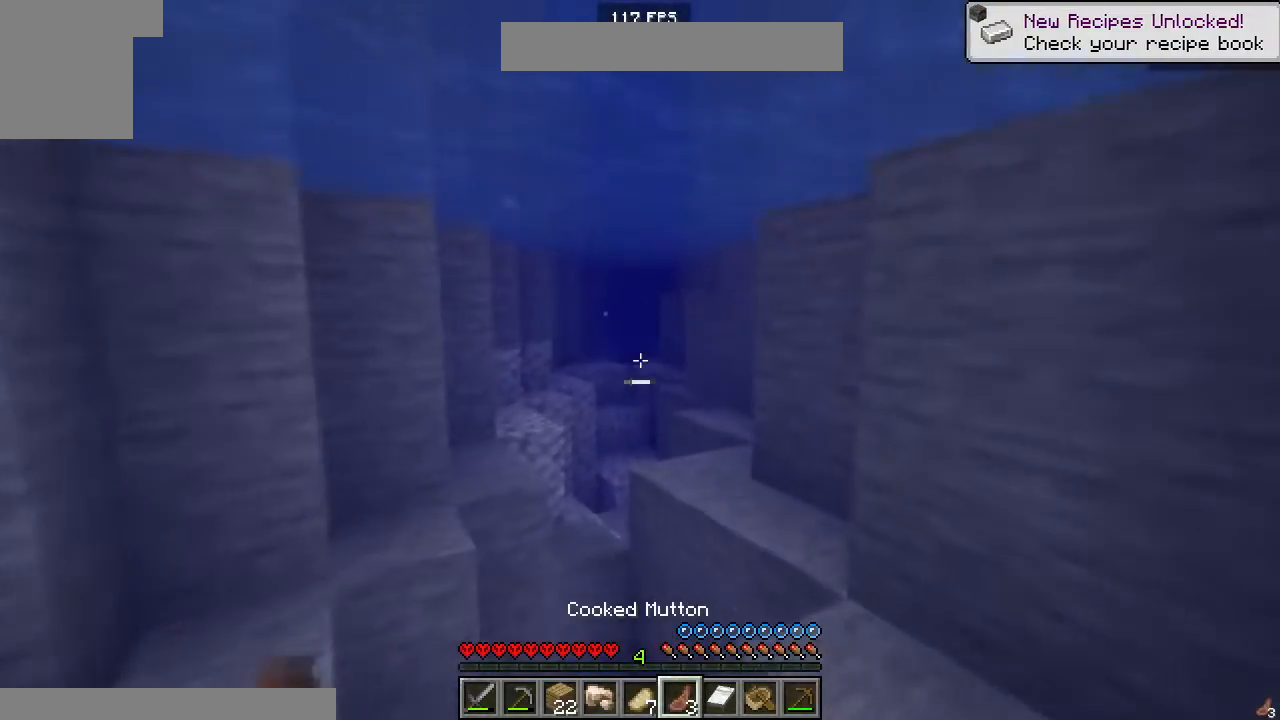
{"keys": ["w"], "mouse": [], "events": []}
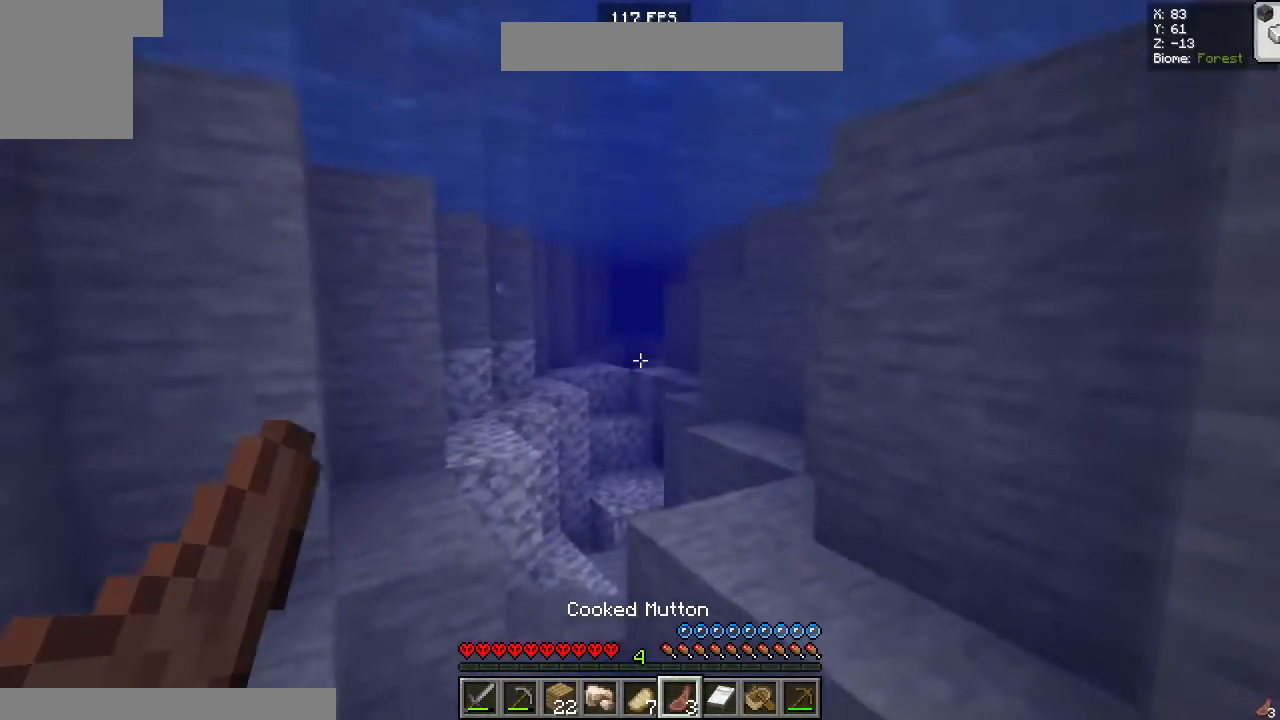
{"keys": ["space", "w"], "mouse": [], "events": [[317, "space", "down"]]}
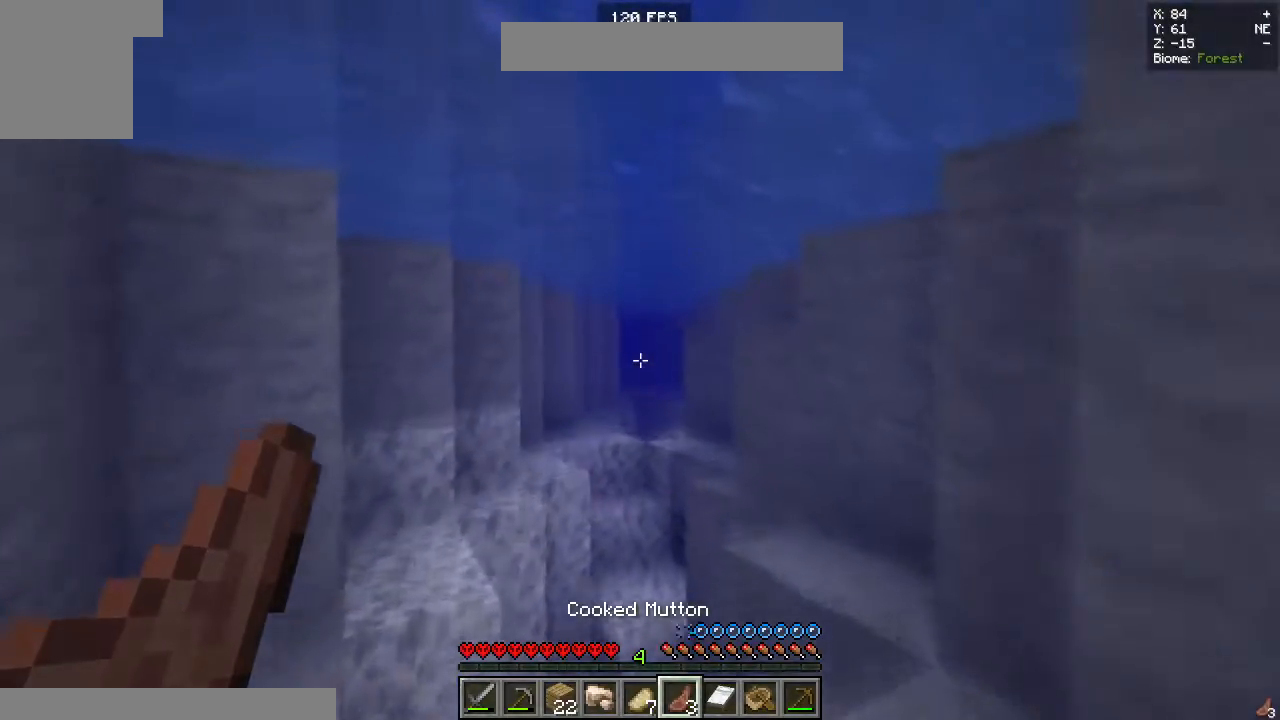
{"keys": ["space", "w"], "mouse": [], "events": [[150, "space", "up"], [367, "space", "down"]]}
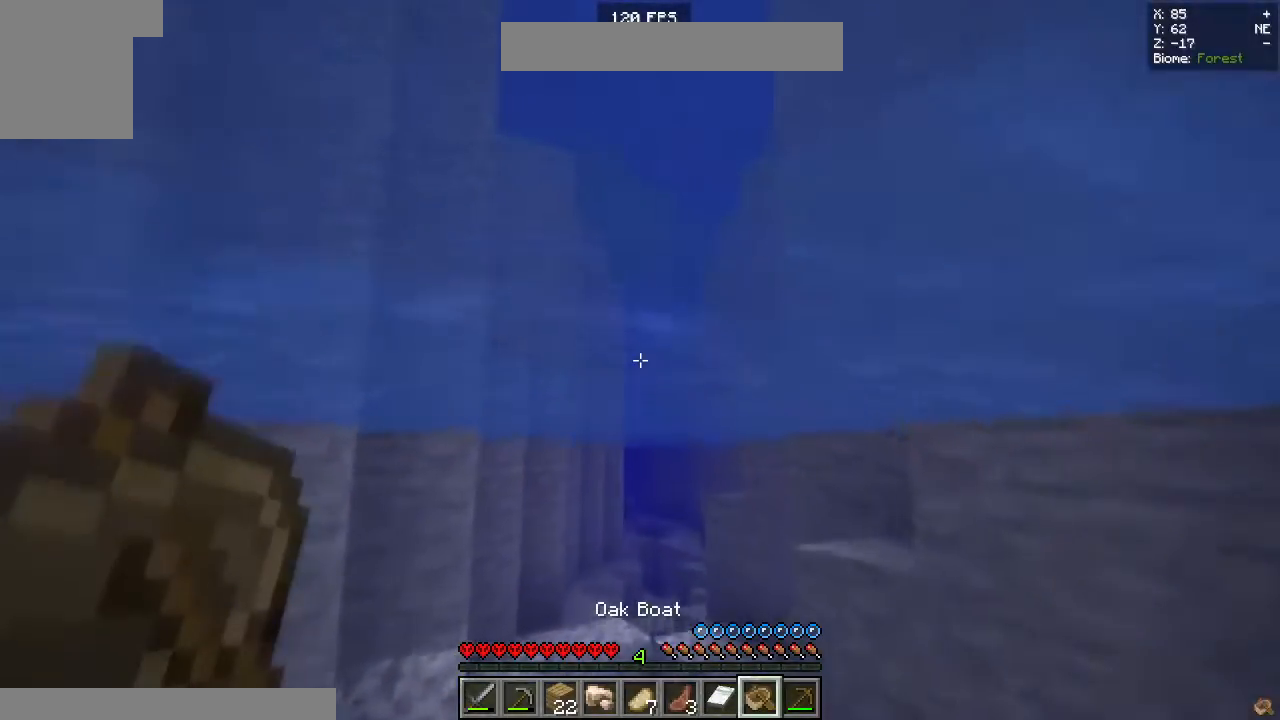
{"keys": ["space", "w"], "mouse": [], "events": []}